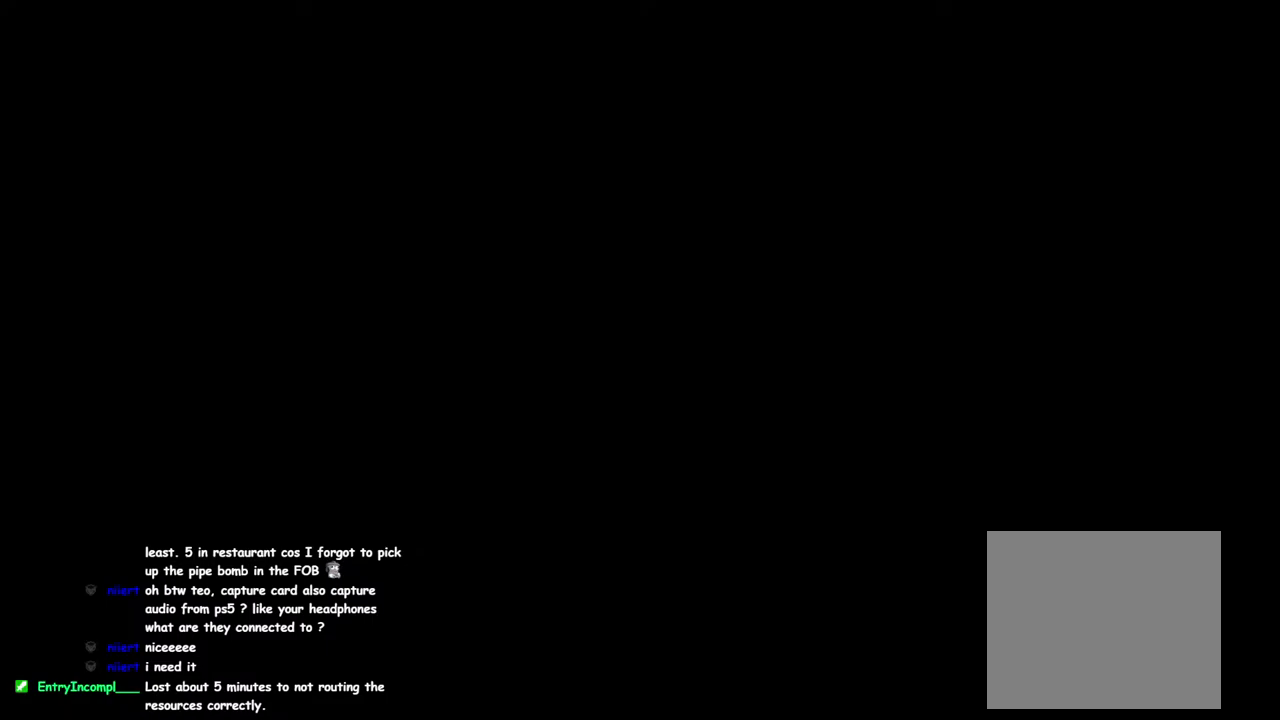
Gameplay with a controller (PlayStation layout); each line is a JSON object with the inputs held at the frame after it. "events" lists button and stick changes between this image and that frame as [ms after this image, input, new state], when the widget could be followed in between. This overlay highlights the sticks when they move; stick clicks (L3 R3) are not distinguishable.
{"buttons": ["START"], "left_stick": "center", "right_stick": "center", "events": [[450, "START", "down"]]}
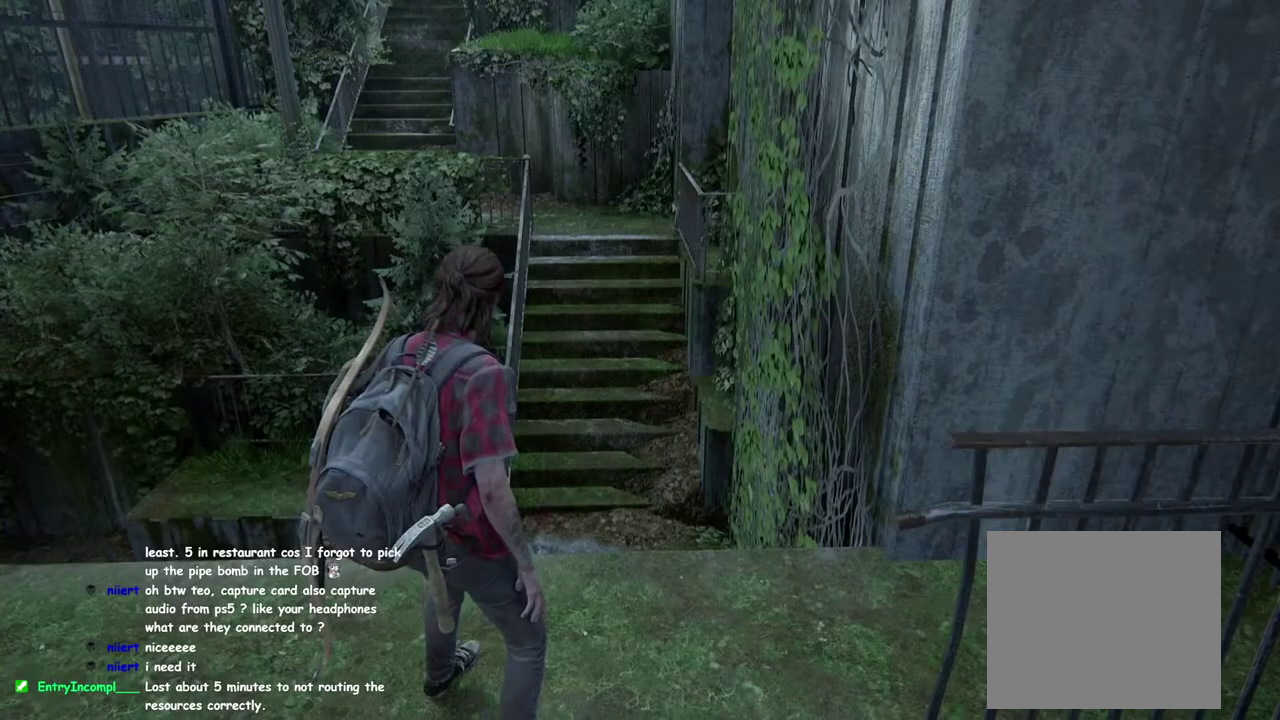
{"buttons": [], "left_stick": "center", "right_stick": "center", "events": [[83, "START", "up"], [350, "CROSS", "down"], [483, "CROSS", "up"]]}
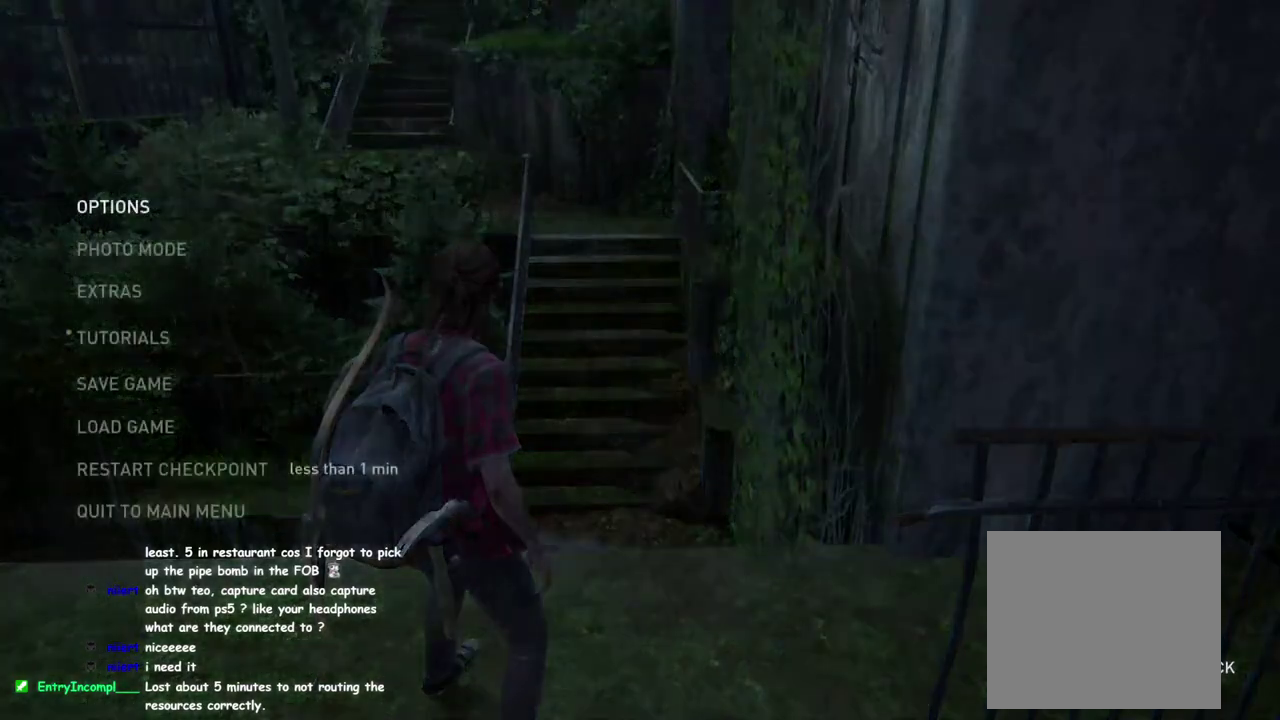
{"buttons": [], "left_stick": "center", "right_stick": "center", "events": [[350, "CROSS", "down"], [500, "CROSS", "up"]]}
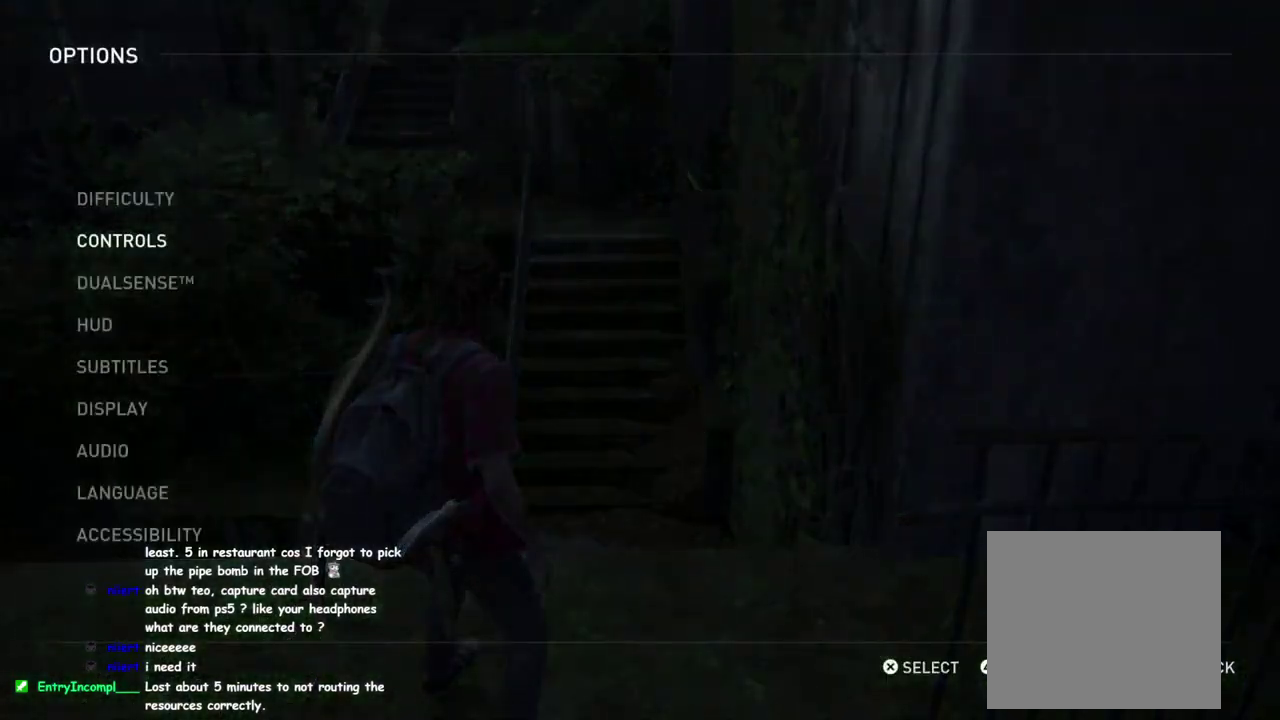
{"buttons": [], "left_stick": "center", "right_stick": "center", "events": []}
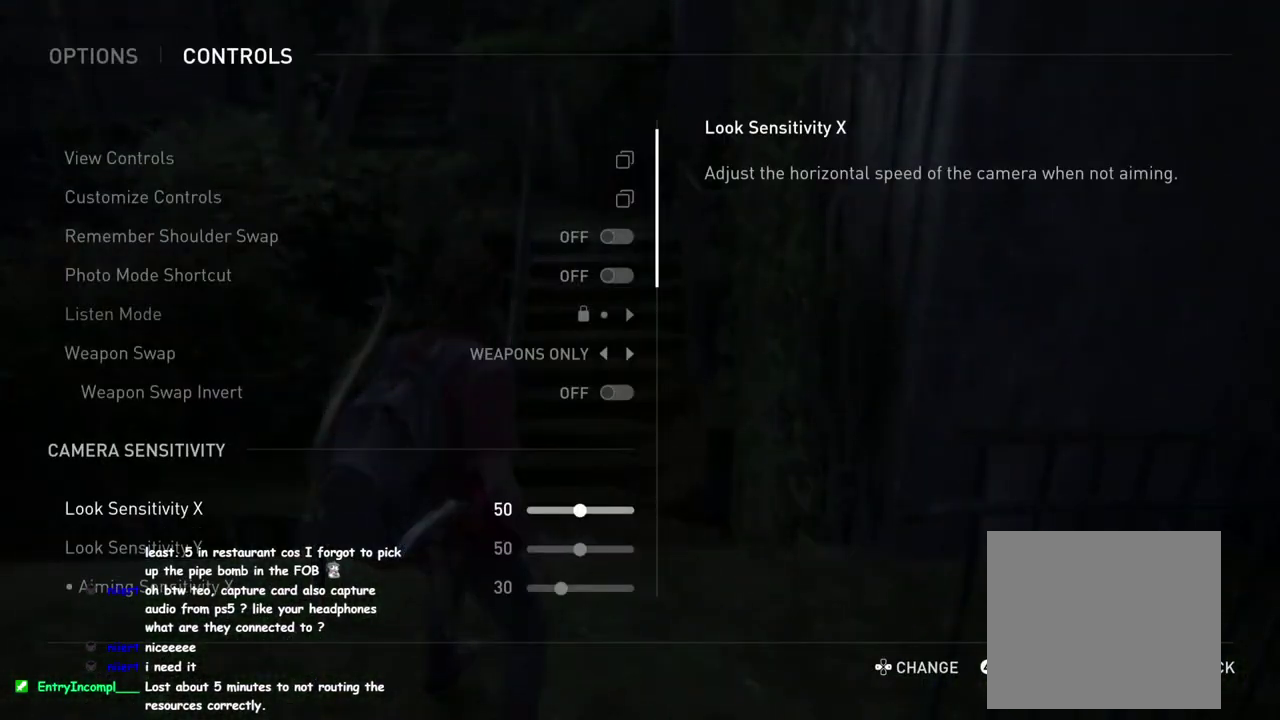
{"buttons": ["DPAD_RIGHT"], "left_stick": "center", "right_stick": "center", "events": [[383, "DPAD_RIGHT", "down"]]}
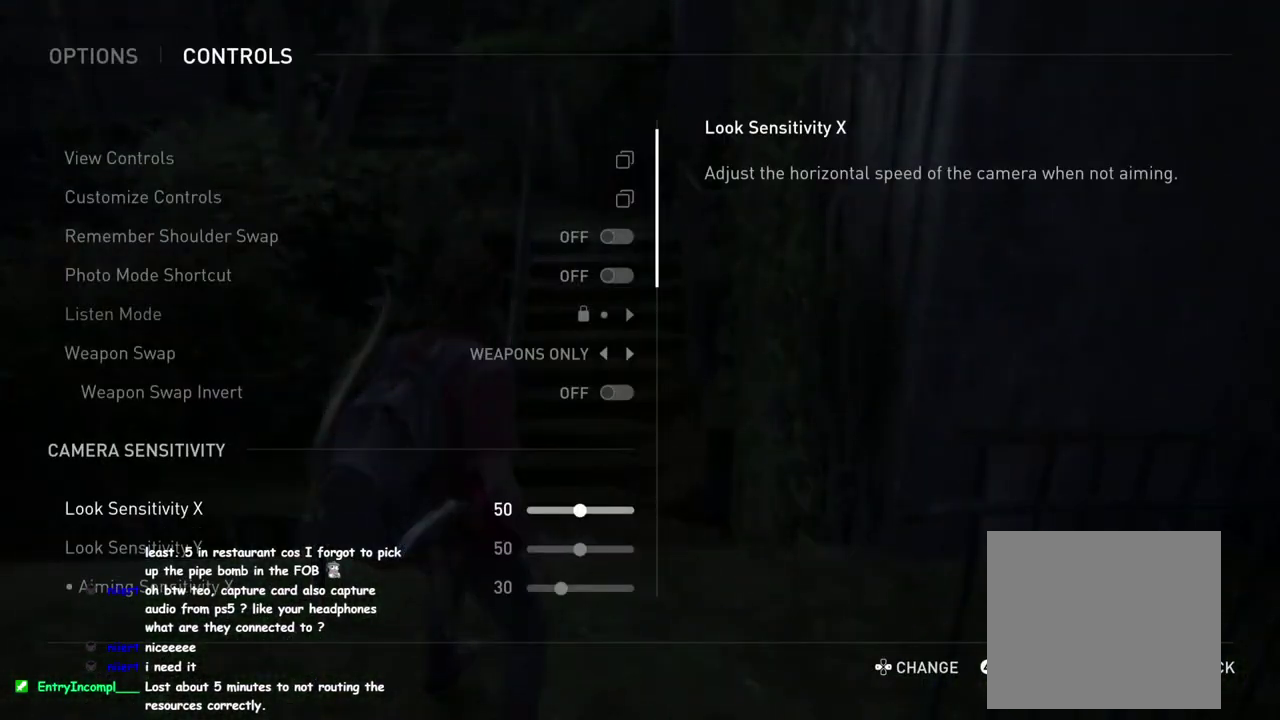
{"buttons": ["DPAD_RIGHT"], "left_stick": "center", "right_stick": "center", "events": []}
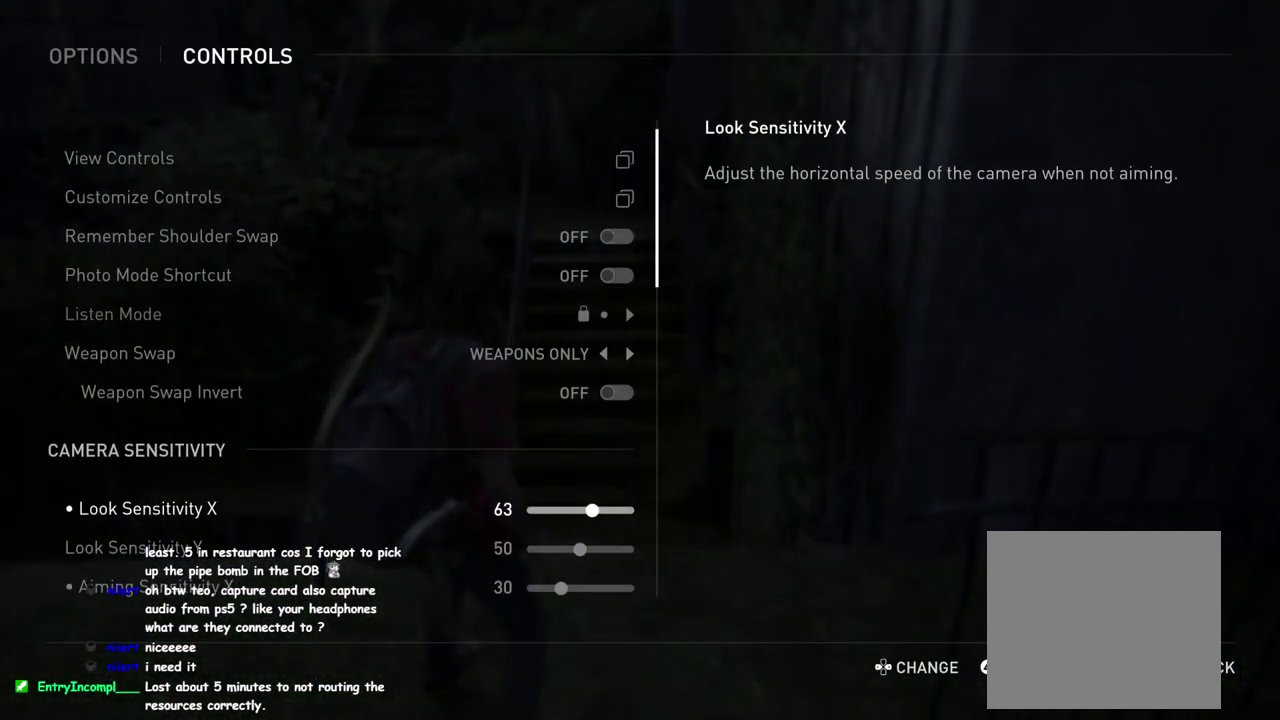
{"buttons": ["DPAD_RIGHT"], "left_stick": "center", "right_stick": "center", "events": []}
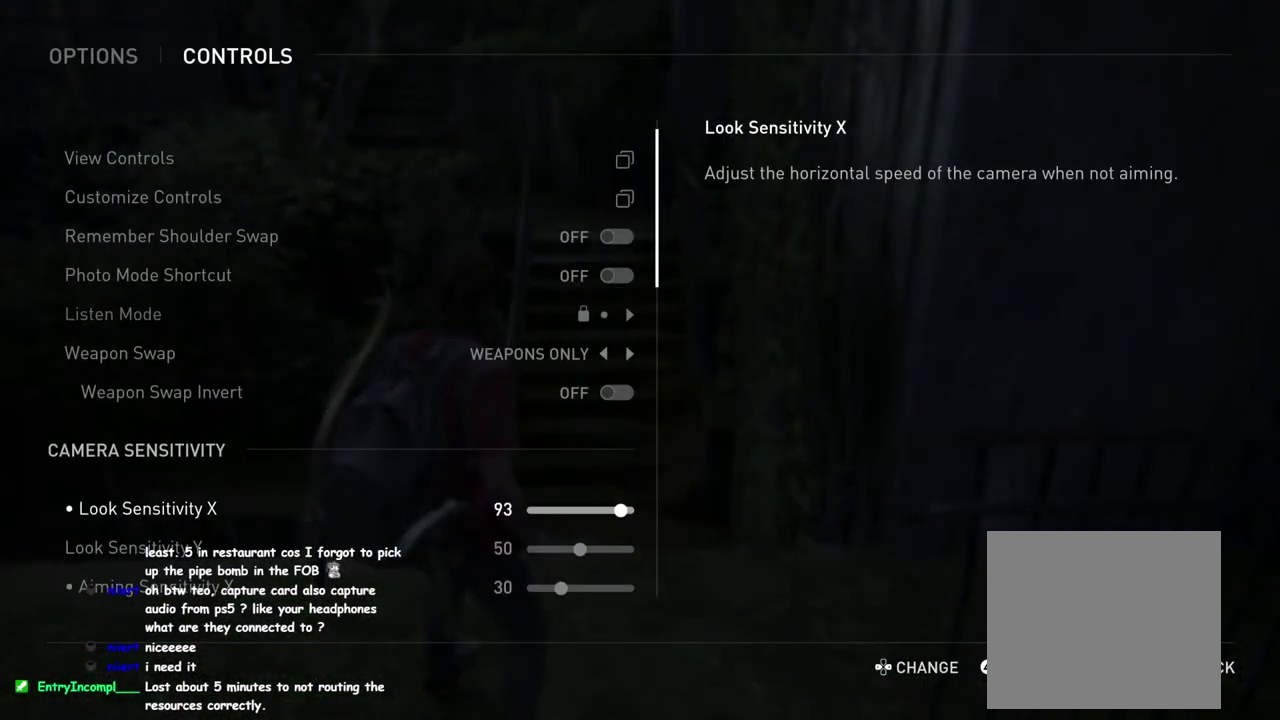
{"buttons": ["DPAD_RIGHT"], "left_stick": "center", "right_stick": "center", "events": [[67, "DPAD_RIGHT", "up"], [183, "DPAD_DOWN", "down"], [283, "DPAD_DOWN", "up"], [400, "DPAD_RIGHT", "down"]]}
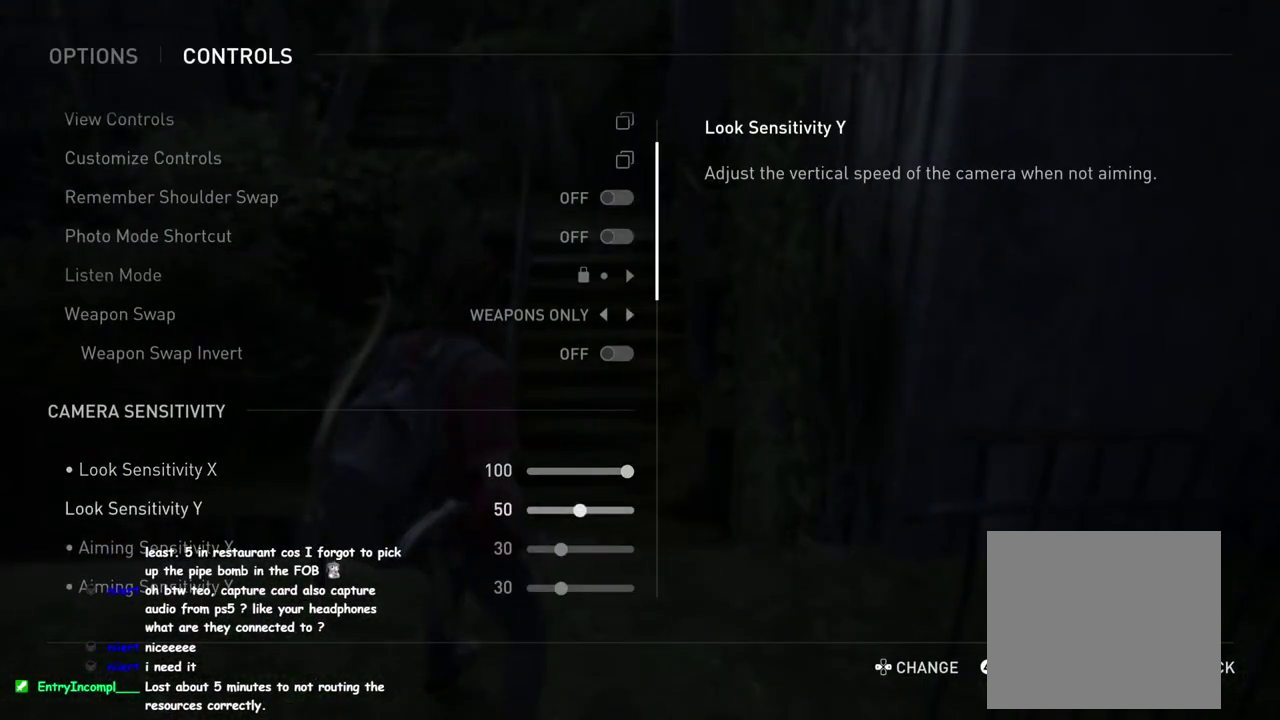
{"buttons": ["DPAD_RIGHT"], "left_stick": "center", "right_stick": "center", "events": []}